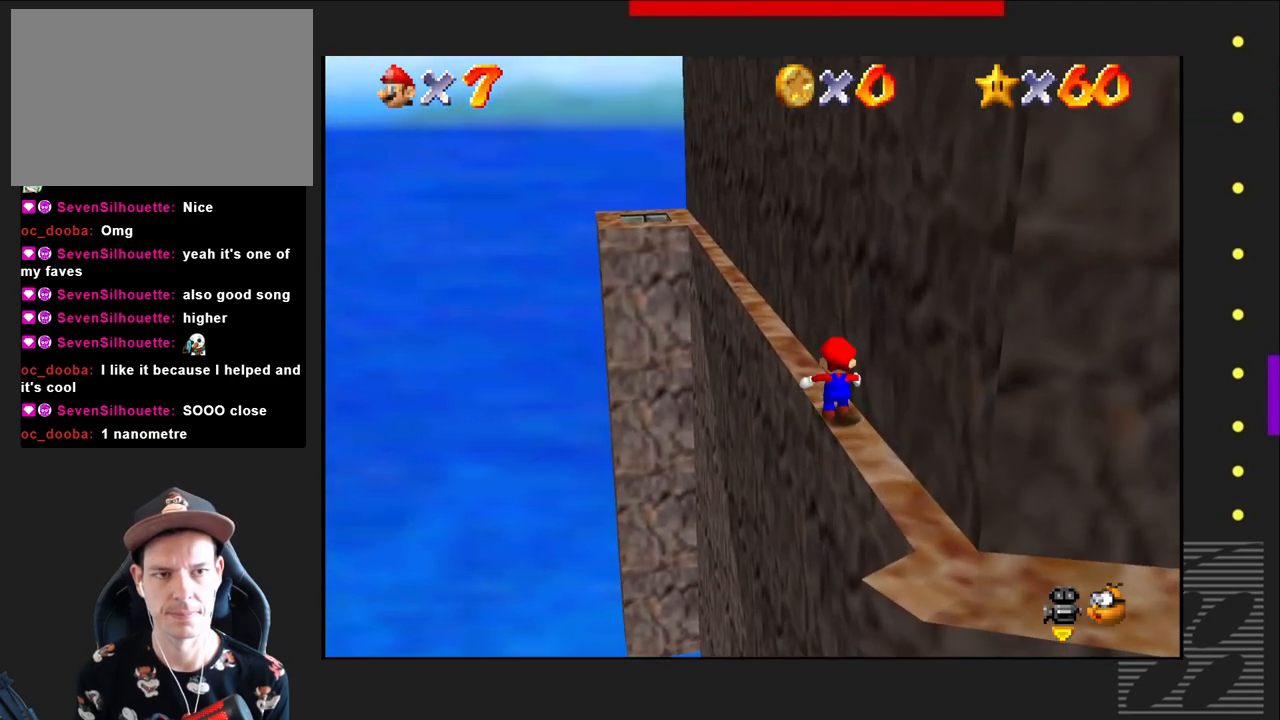
Gameplay with a controller (PlayStation layout); each line is a JSON object with the inputs held at the frame after it. "events" lists button and stick changes between this image and that frame as [ms after this image, input, new state], when the widget could be followed in between.
{"buttons": [], "left_stick": "up", "right_stick": "center", "events": []}
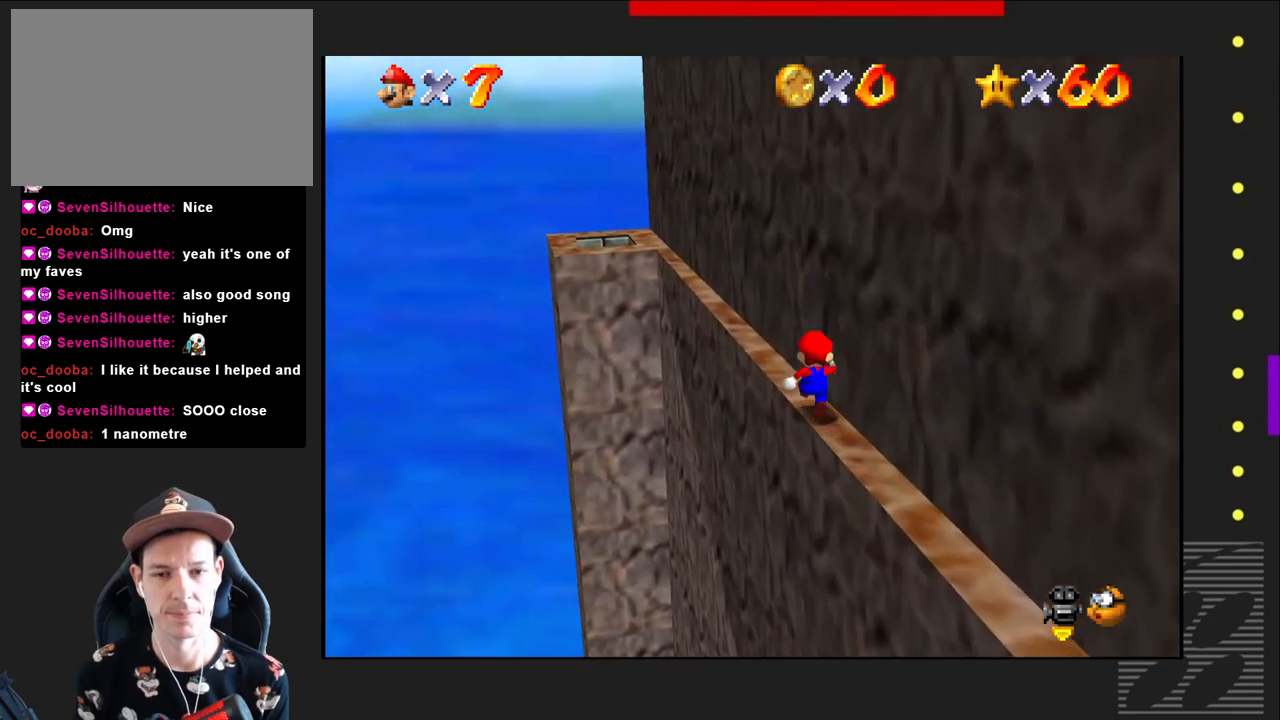
{"buttons": [], "left_stick": "up", "right_stick": "center", "events": []}
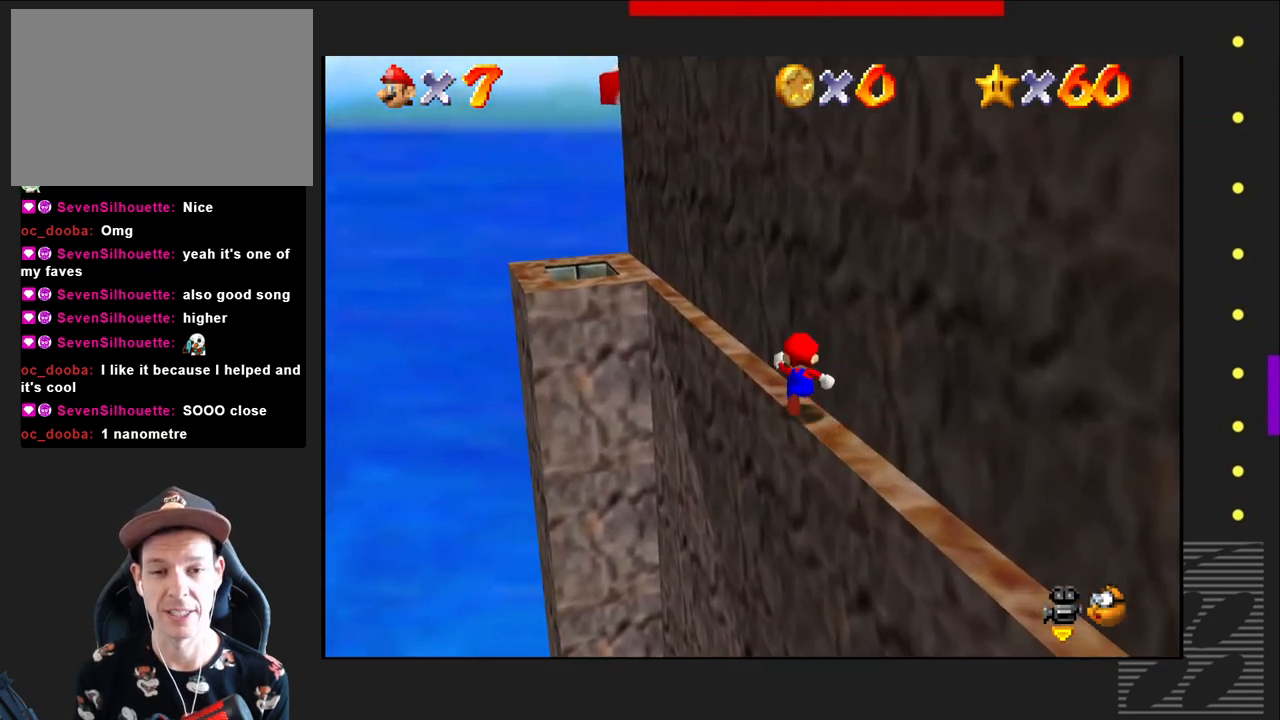
{"buttons": [], "left_stick": "up", "right_stick": "center", "events": []}
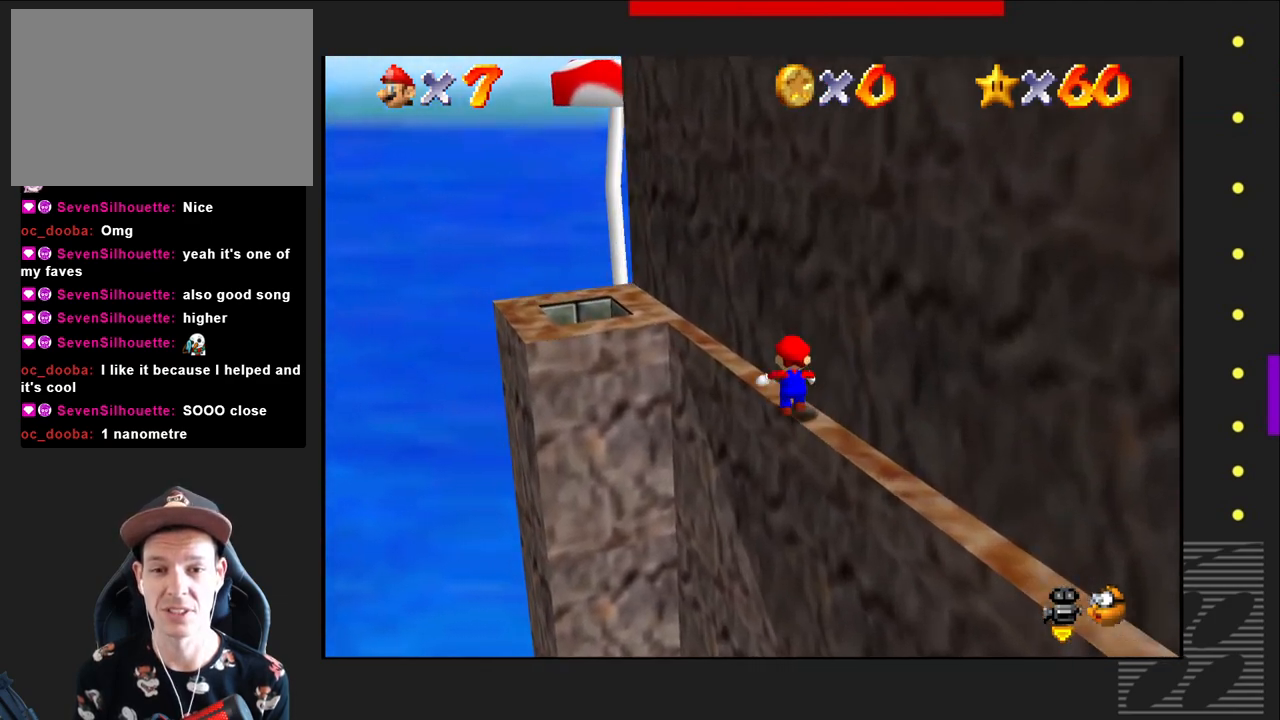
{"buttons": [], "left_stick": "up", "right_stick": "center", "events": []}
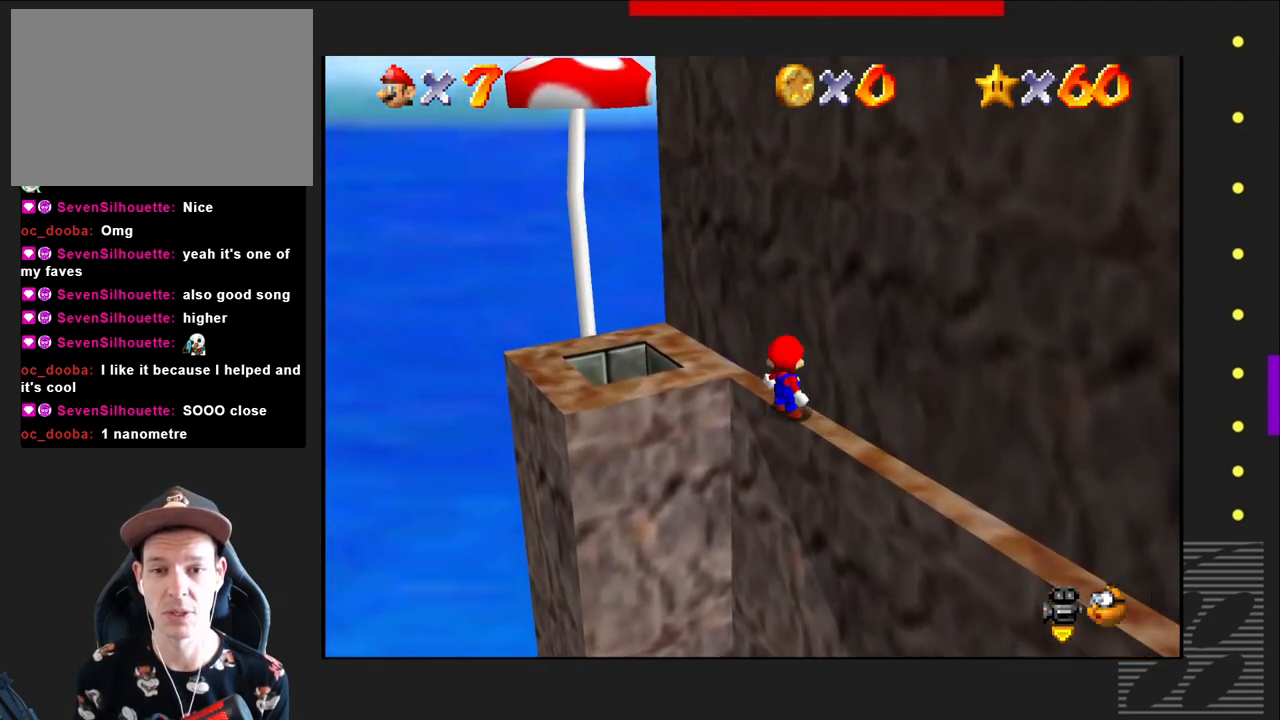
{"buttons": [], "left_stick": "up", "right_stick": "center", "events": []}
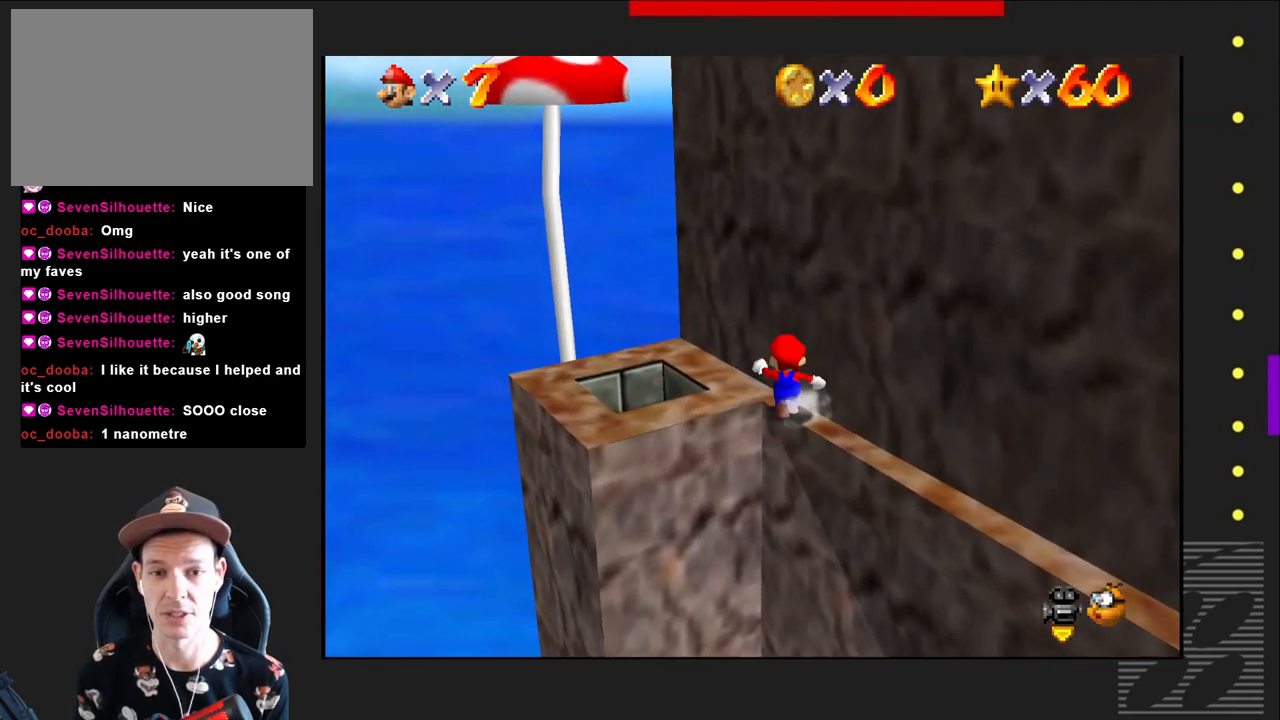
{"buttons": [], "left_stick": "up", "right_stick": "center", "events": []}
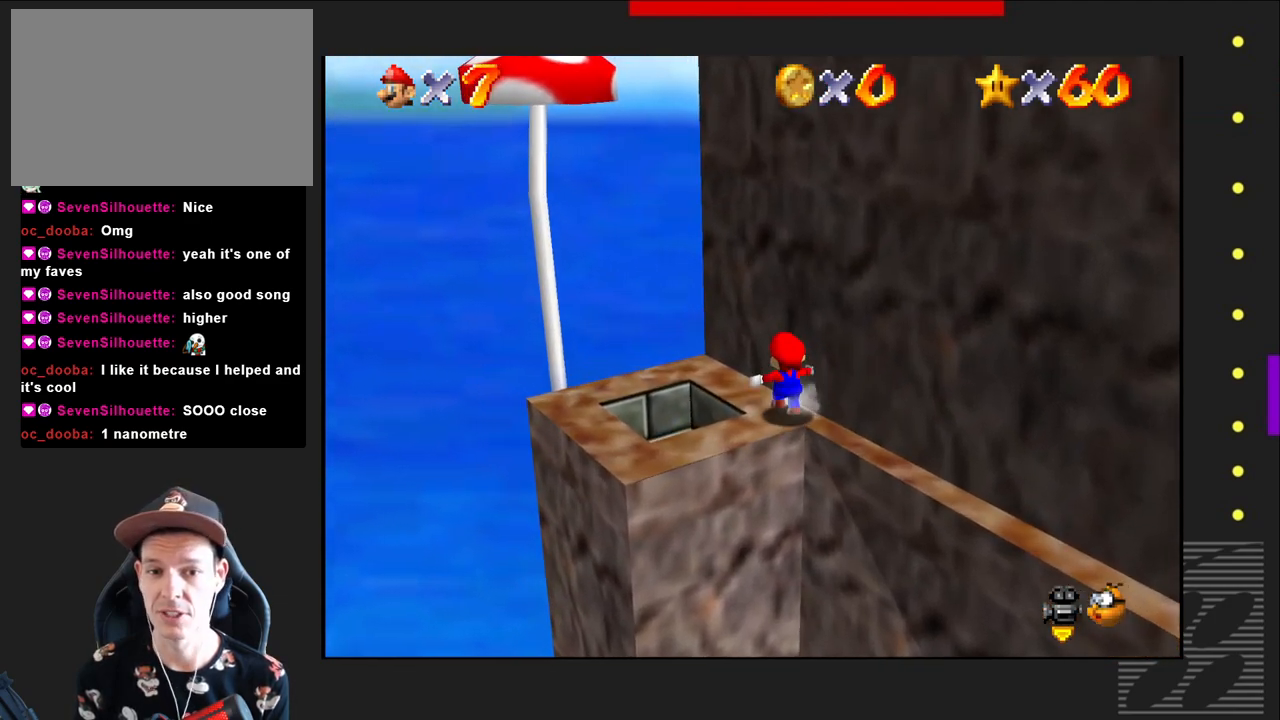
{"buttons": [], "left_stick": "down-left", "right_stick": "center", "events": [[200, "left_stick", "center"], [383, "left_stick", "down-left"]]}
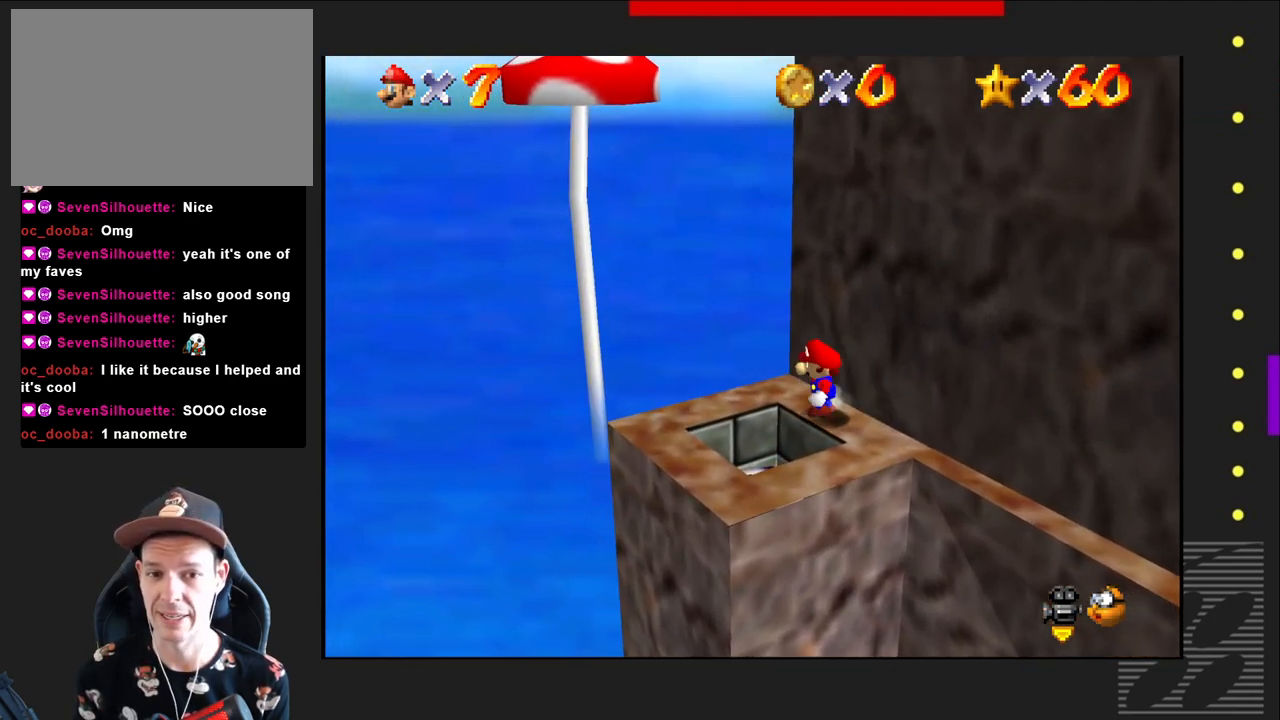
{"buttons": [], "left_stick": "center", "right_stick": "center", "events": [[50, "left_stick", "center"], [333, "left_stick", "down"], [417, "left_stick", "center"]]}
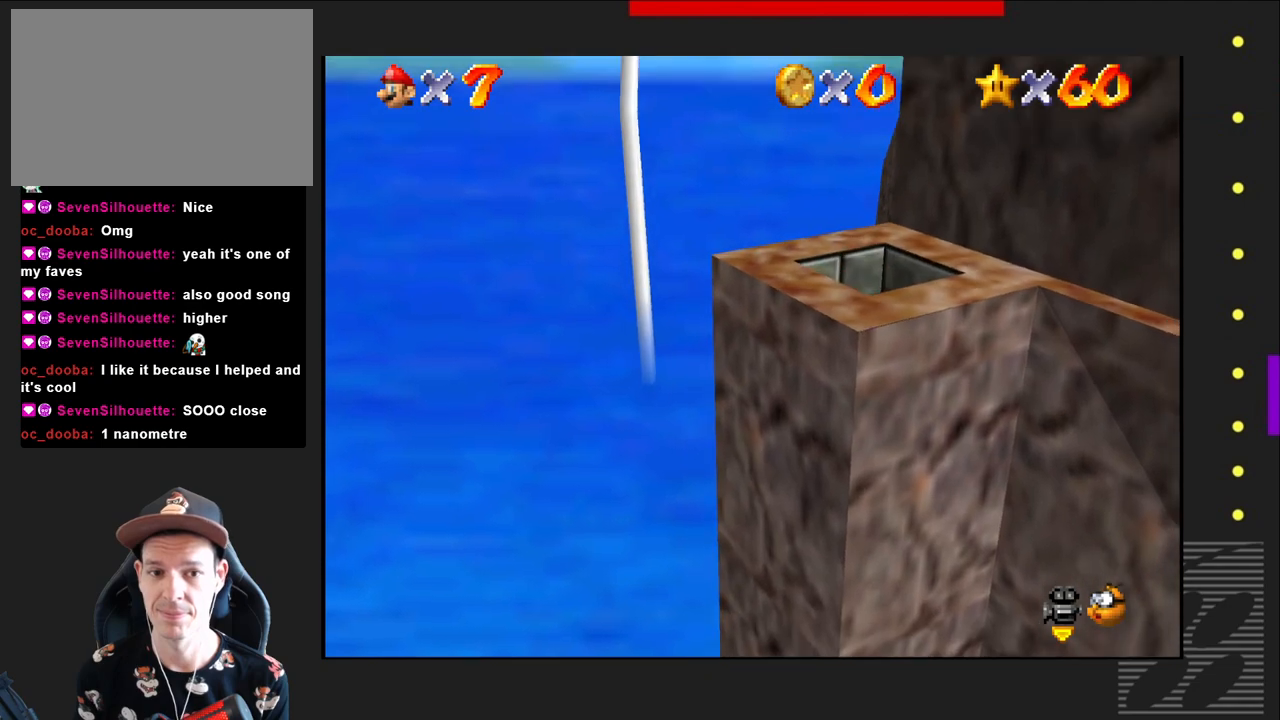
{"buttons": [], "left_stick": "center", "right_stick": "center", "events": []}
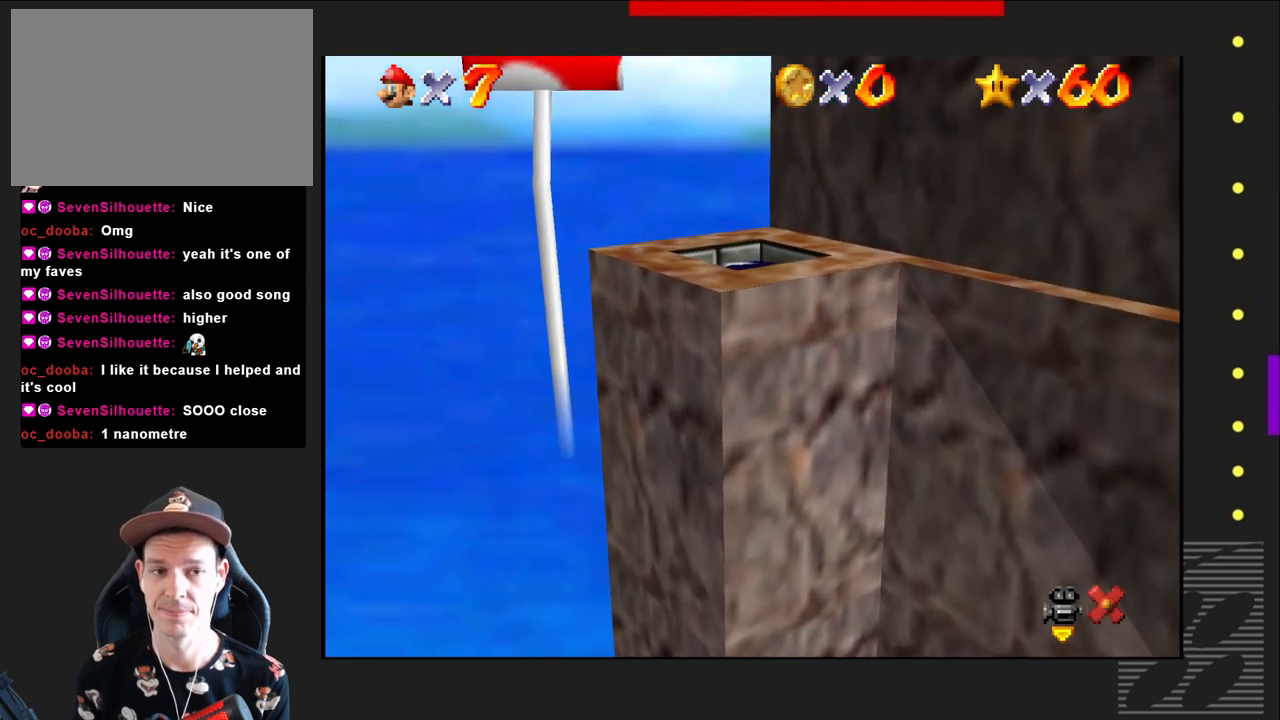
{"buttons": [], "left_stick": "center", "right_stick": "center", "events": []}
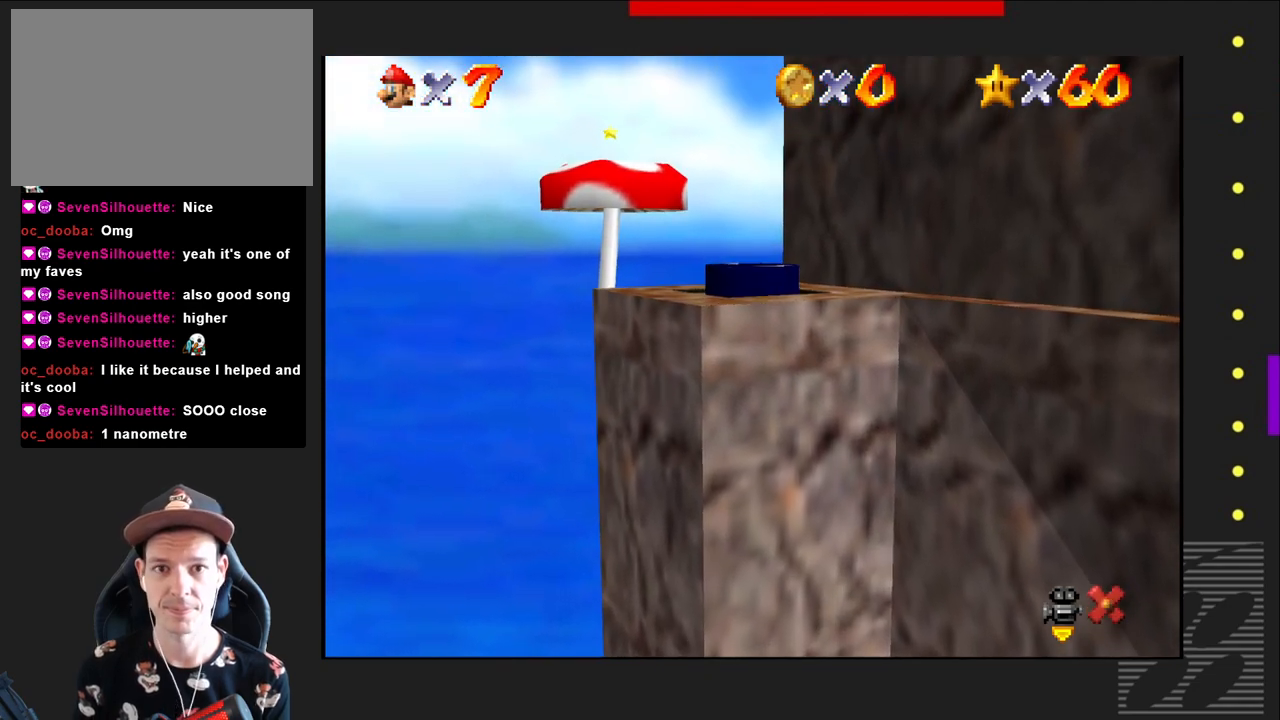
{"buttons": [], "left_stick": "center", "right_stick": "center", "events": []}
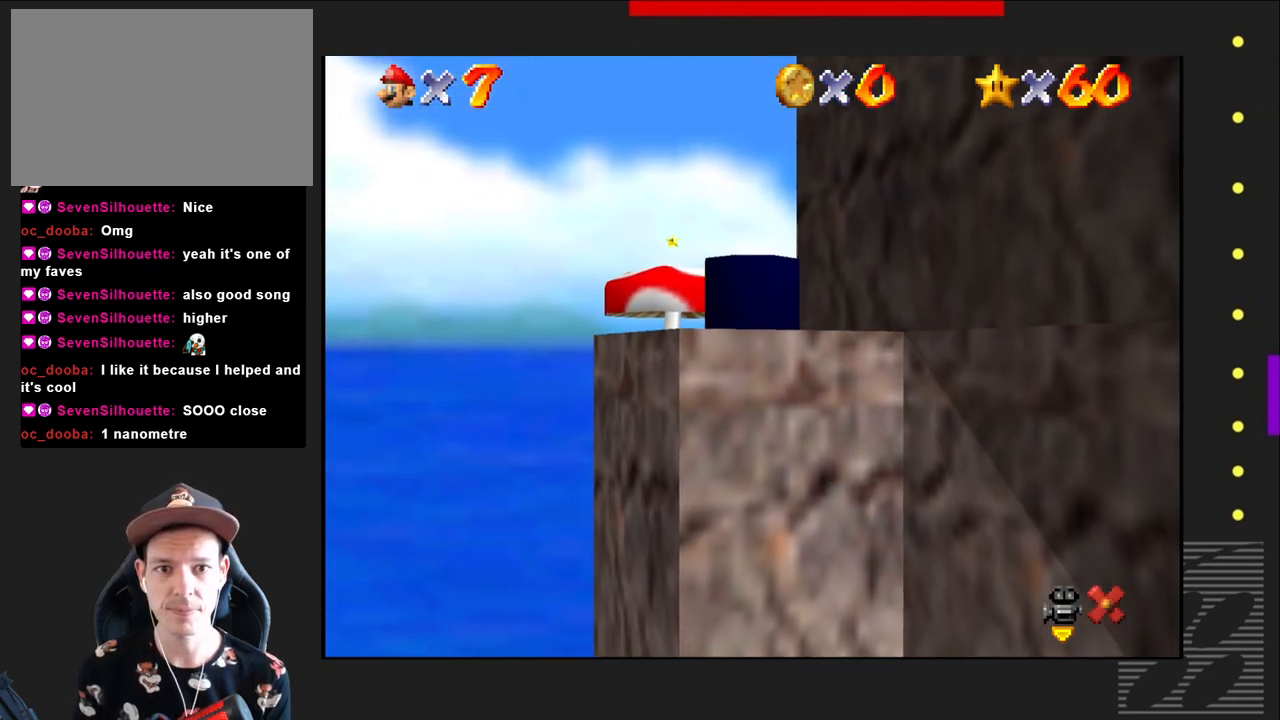
{"buttons": [], "left_stick": "center", "right_stick": "center", "events": []}
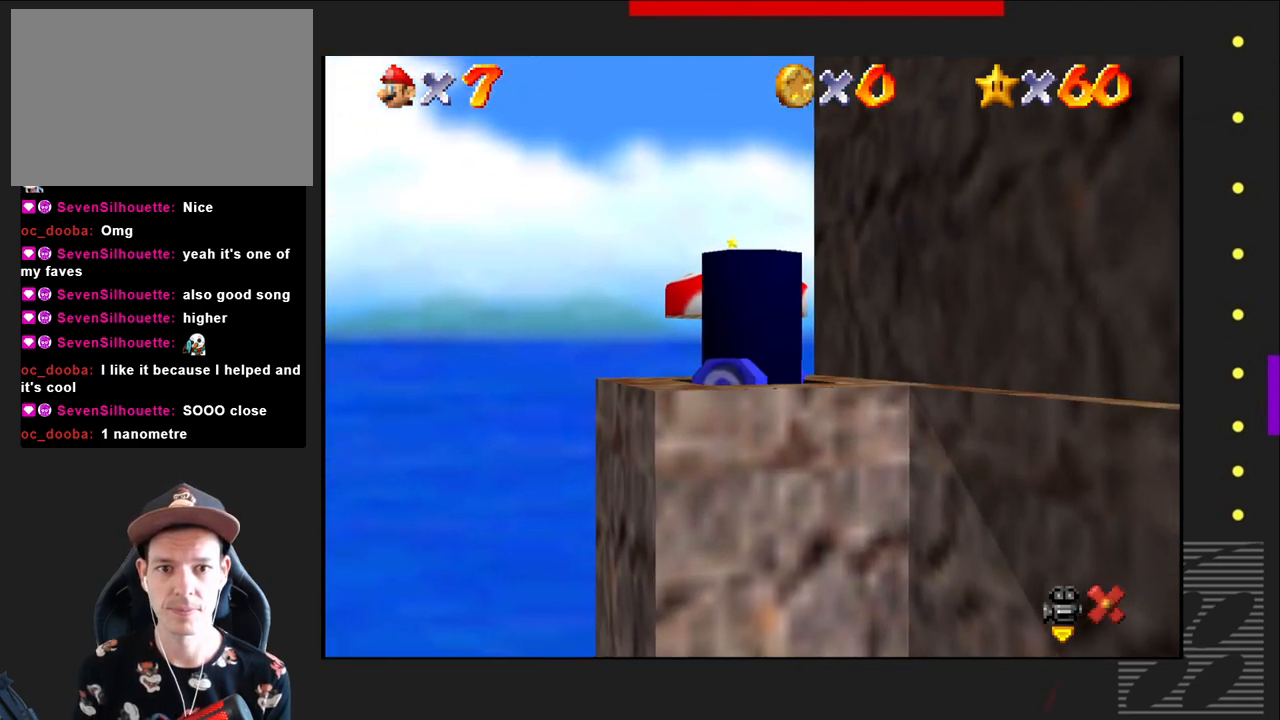
{"buttons": [], "left_stick": "center", "right_stick": "center", "events": []}
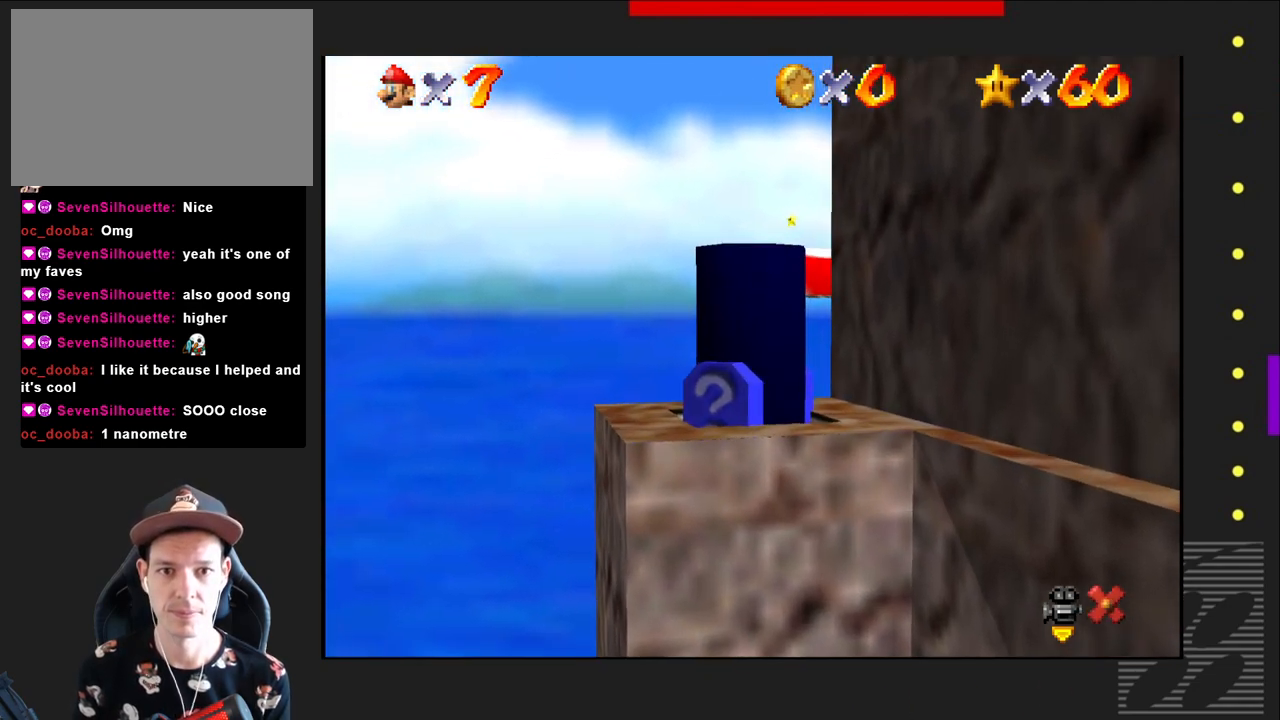
{"buttons": [], "left_stick": "center", "right_stick": "center", "events": []}
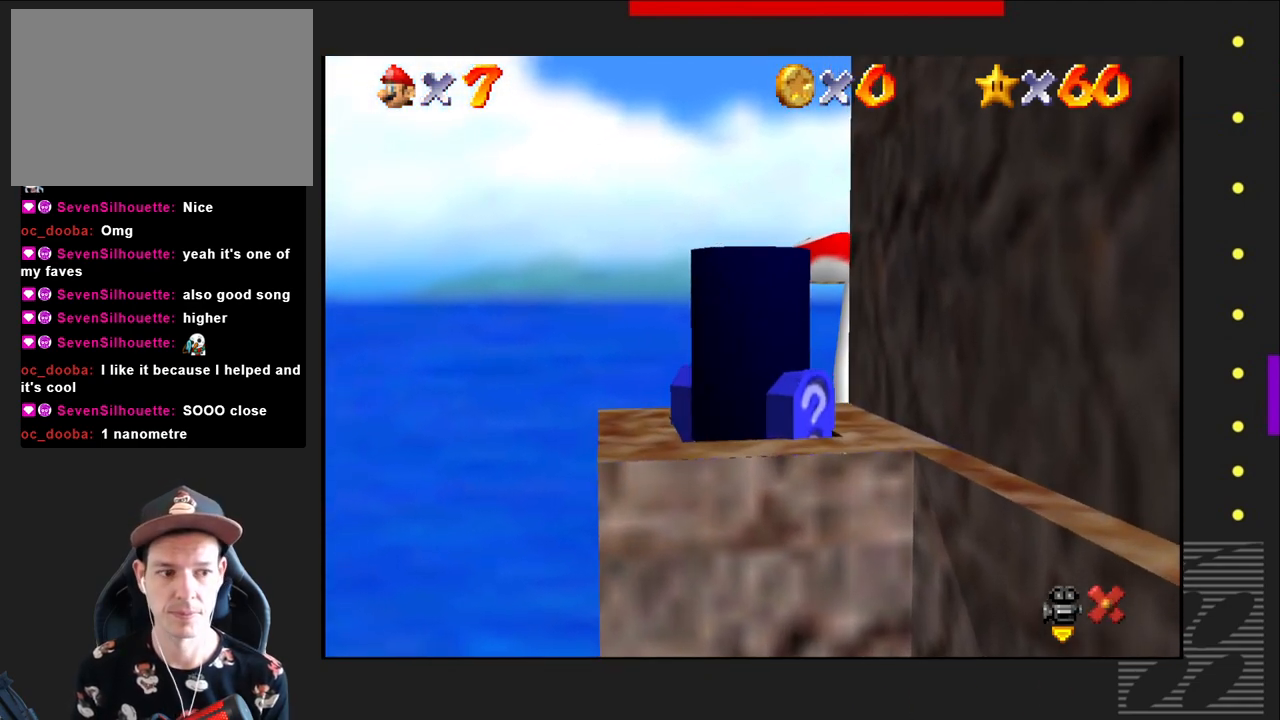
{"buttons": [], "left_stick": "center", "right_stick": "center", "events": []}
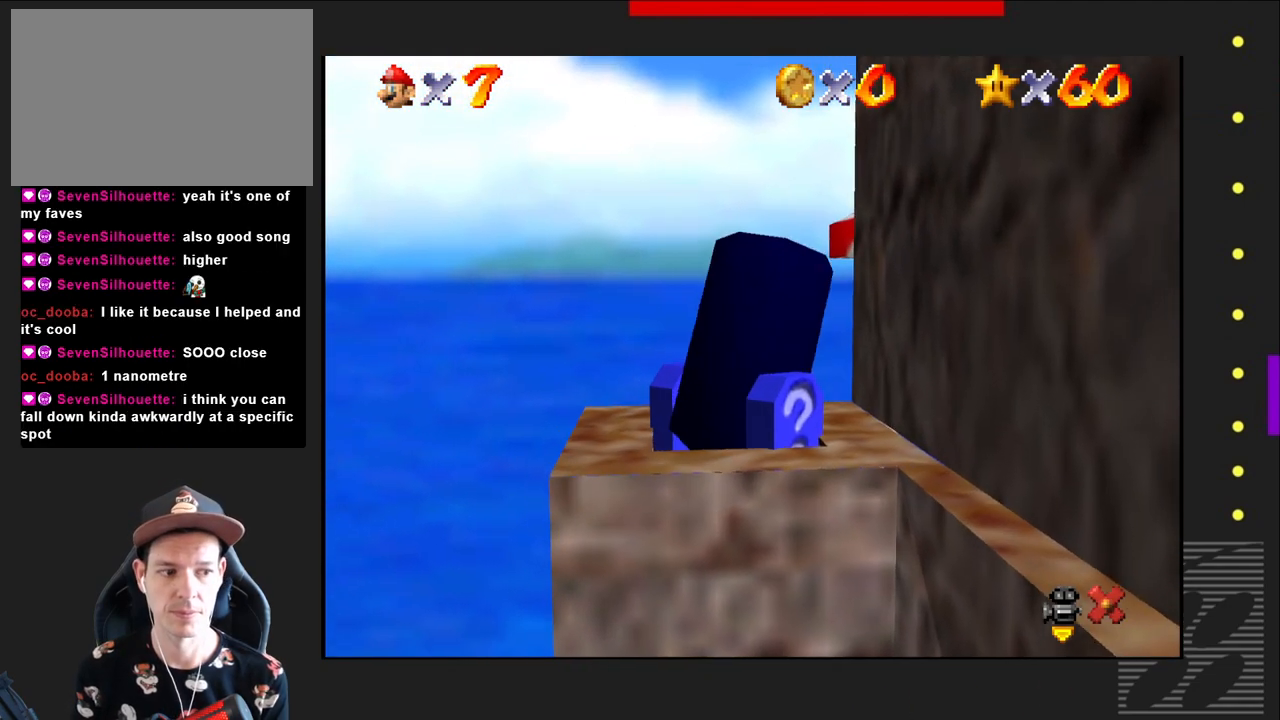
{"buttons": [], "left_stick": "center", "right_stick": "center", "events": []}
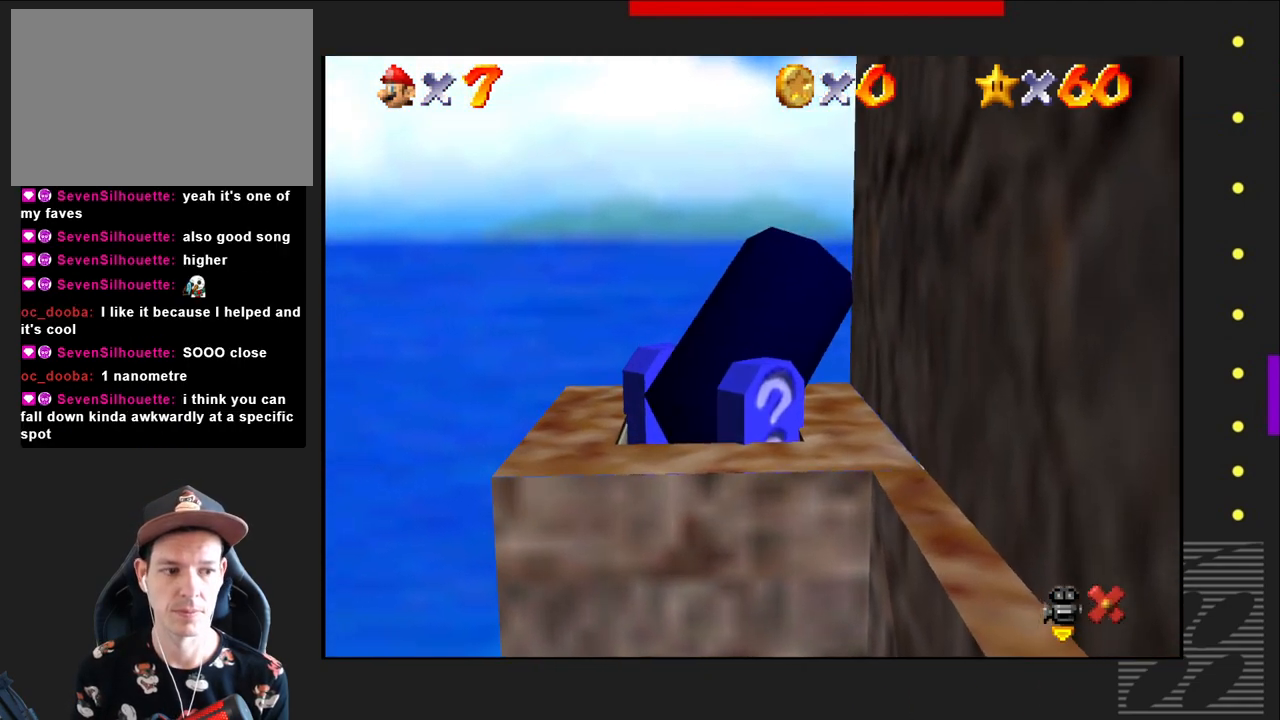
{"buttons": [], "left_stick": "center", "right_stick": "center", "events": [[283, "left_stick", "left"], [400, "left_stick", "center"]]}
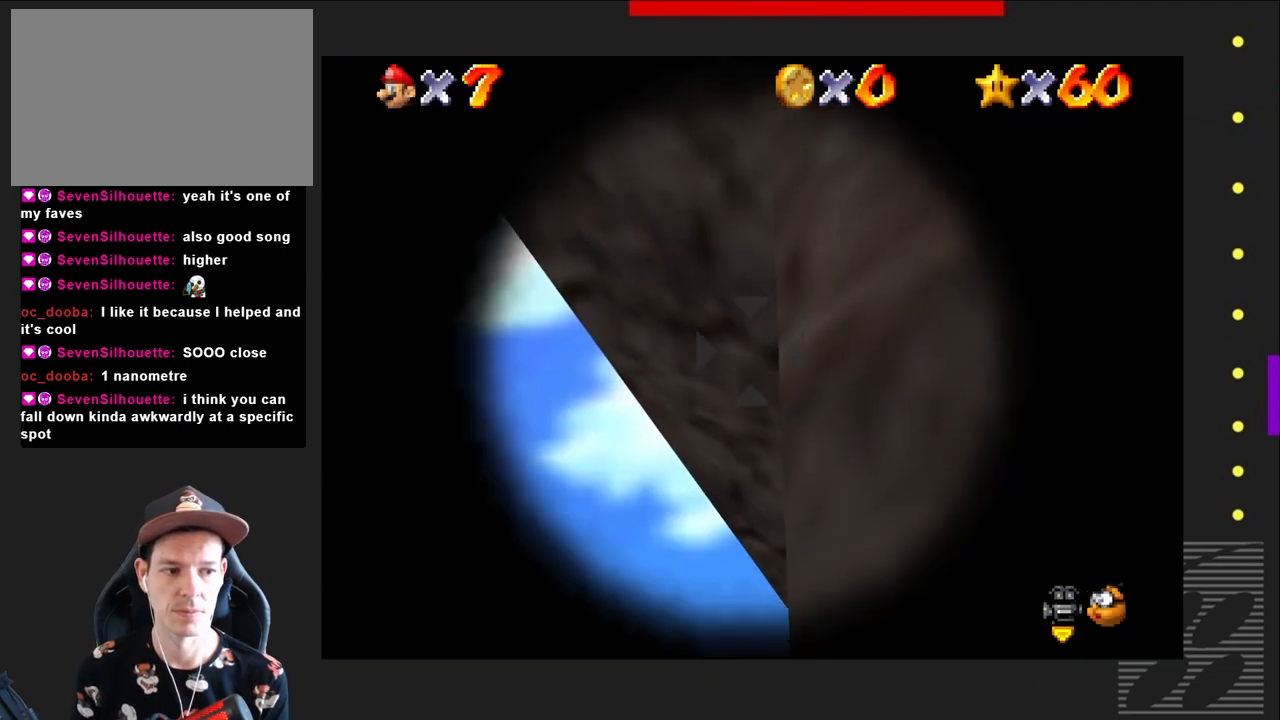
{"buttons": [], "left_stick": "center", "right_stick": "center", "events": [[117, "left_stick", "left"], [300, "left_stick", "center"]]}
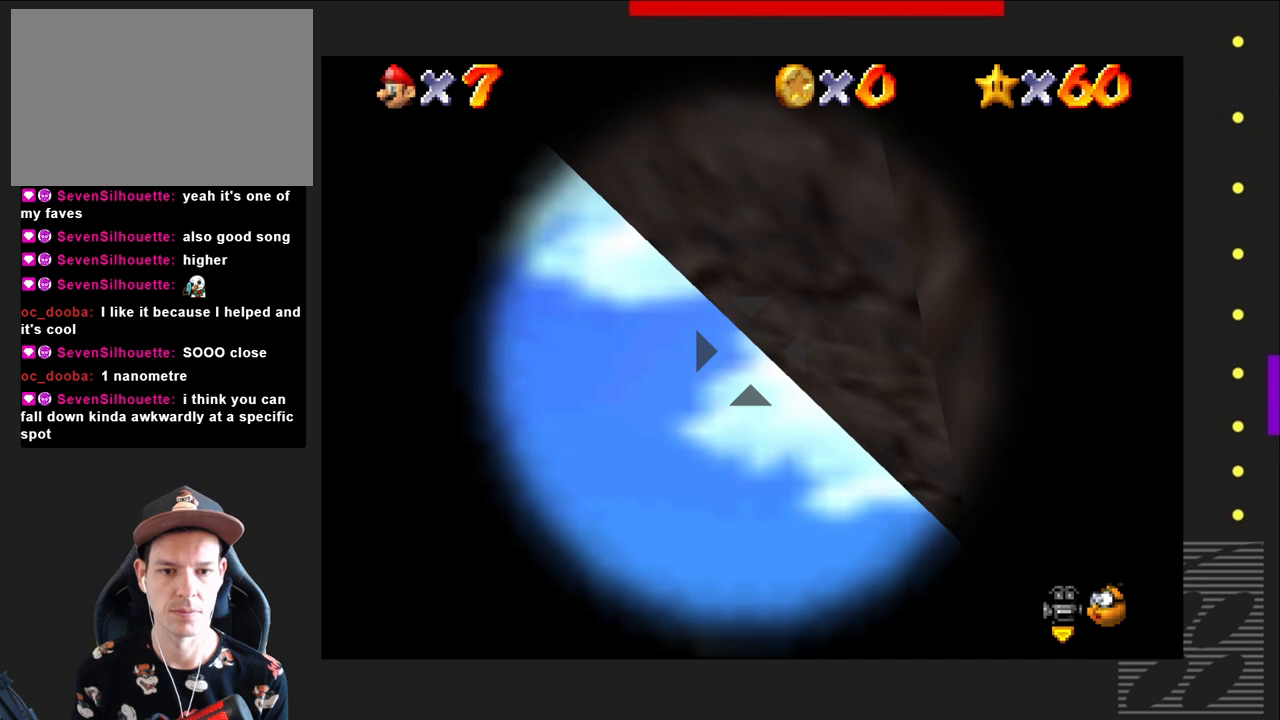
{"buttons": [], "left_stick": "center", "right_stick": "center", "events": [[33, "left_stick", "up"], [233, "left_stick", "center"]]}
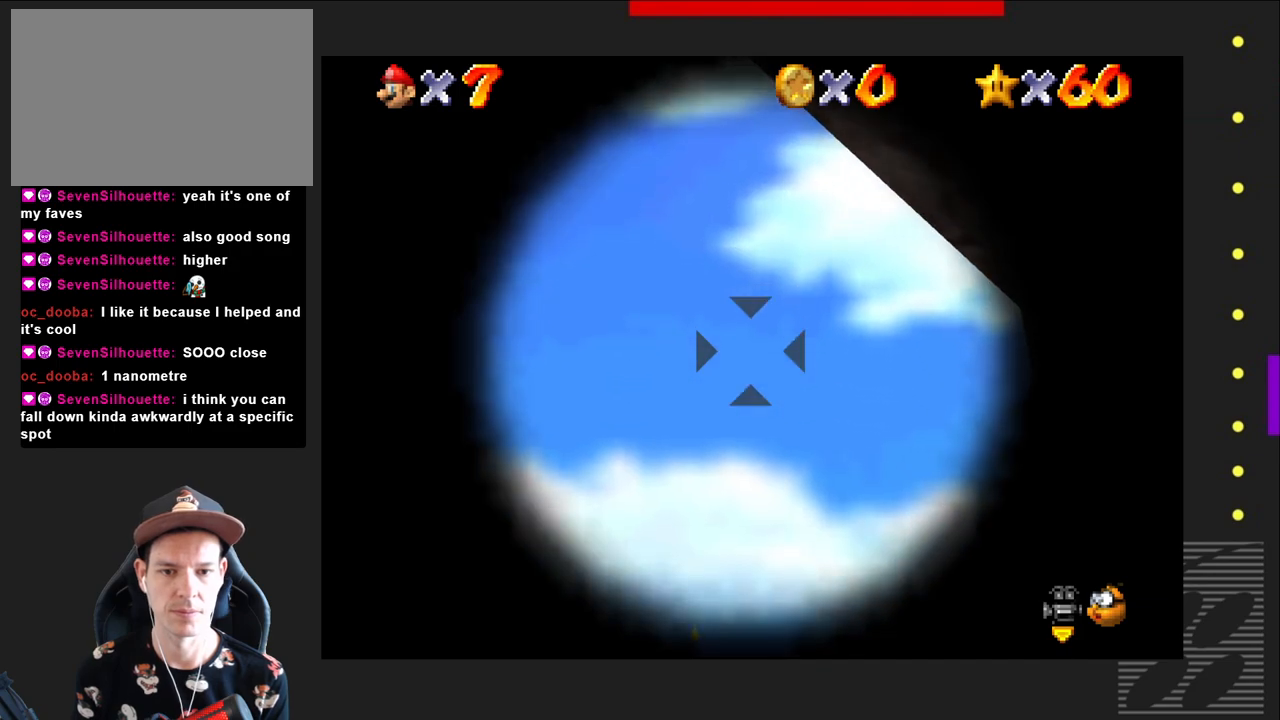
{"buttons": [], "left_stick": "center", "right_stick": "center", "events": [[150, "left_stick", "up"], [317, "left_stick", "center"]]}
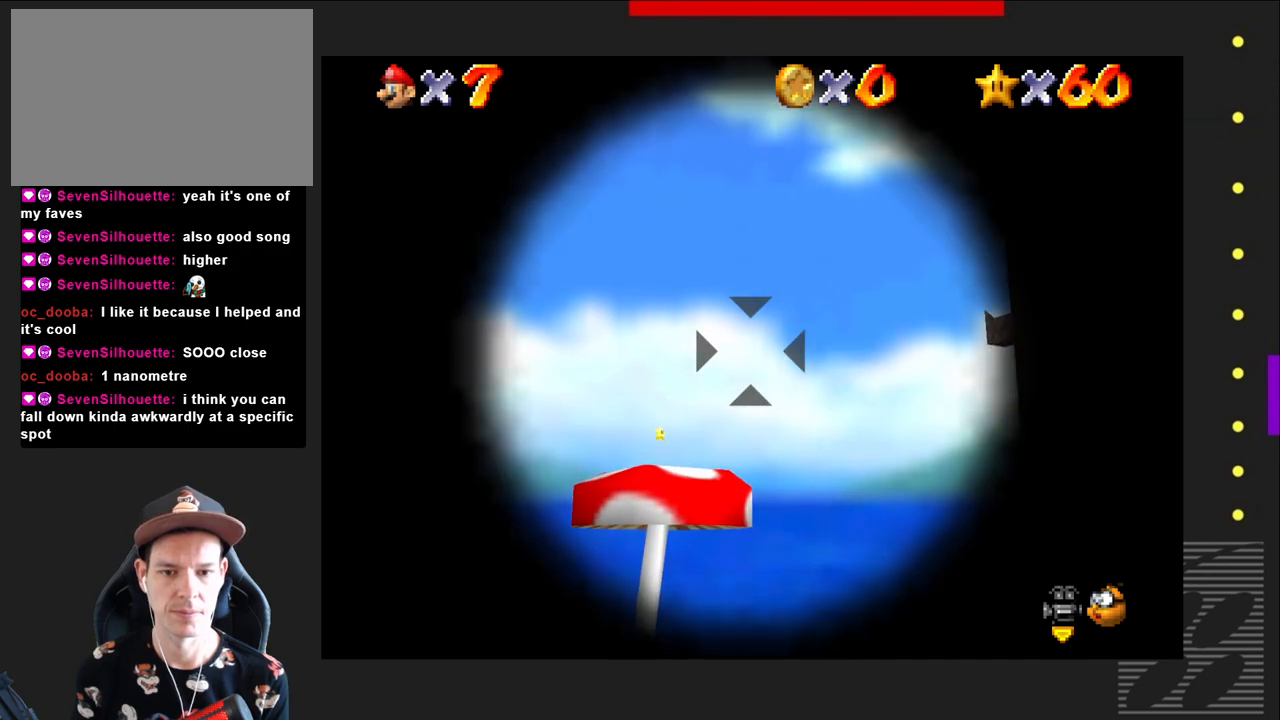
{"buttons": [], "left_stick": "center", "right_stick": "center", "events": [[150, "left_stick", "up-left"], [250, "left_stick", "center"]]}
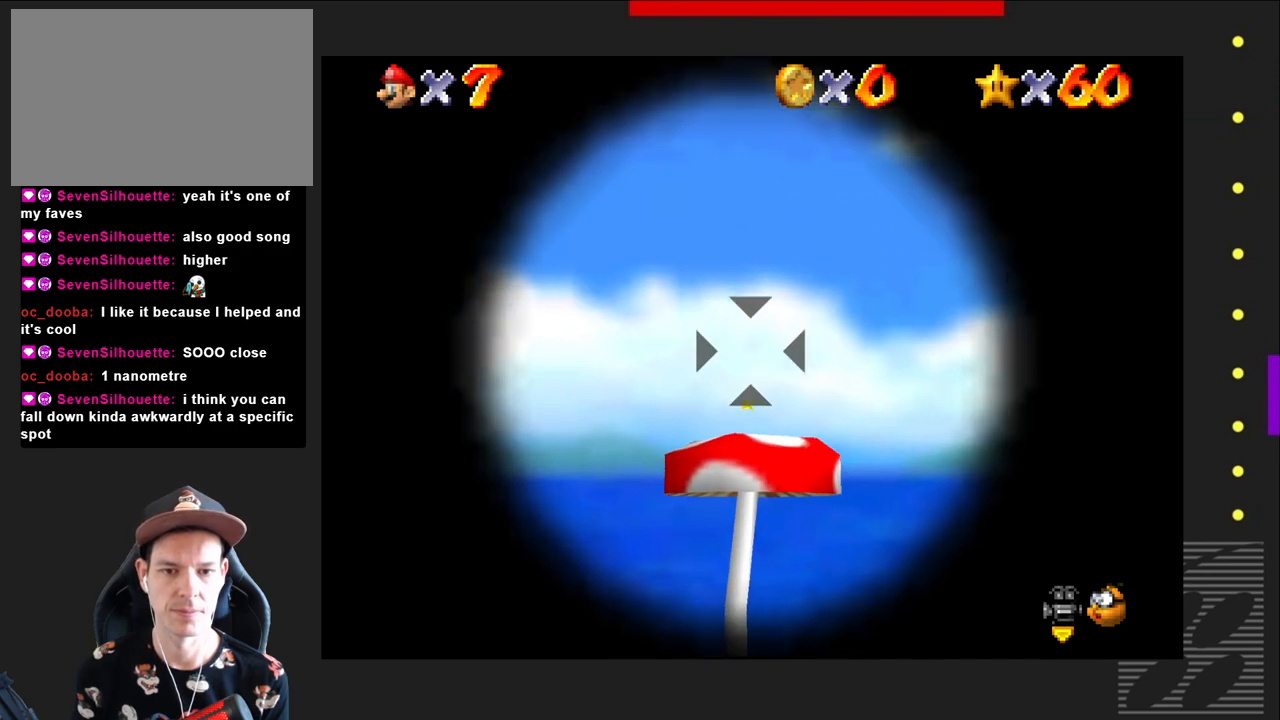
{"buttons": [], "left_stick": "center", "right_stick": "center", "events": [[133, "left_stick", "down"], [350, "left_stick", "center"]]}
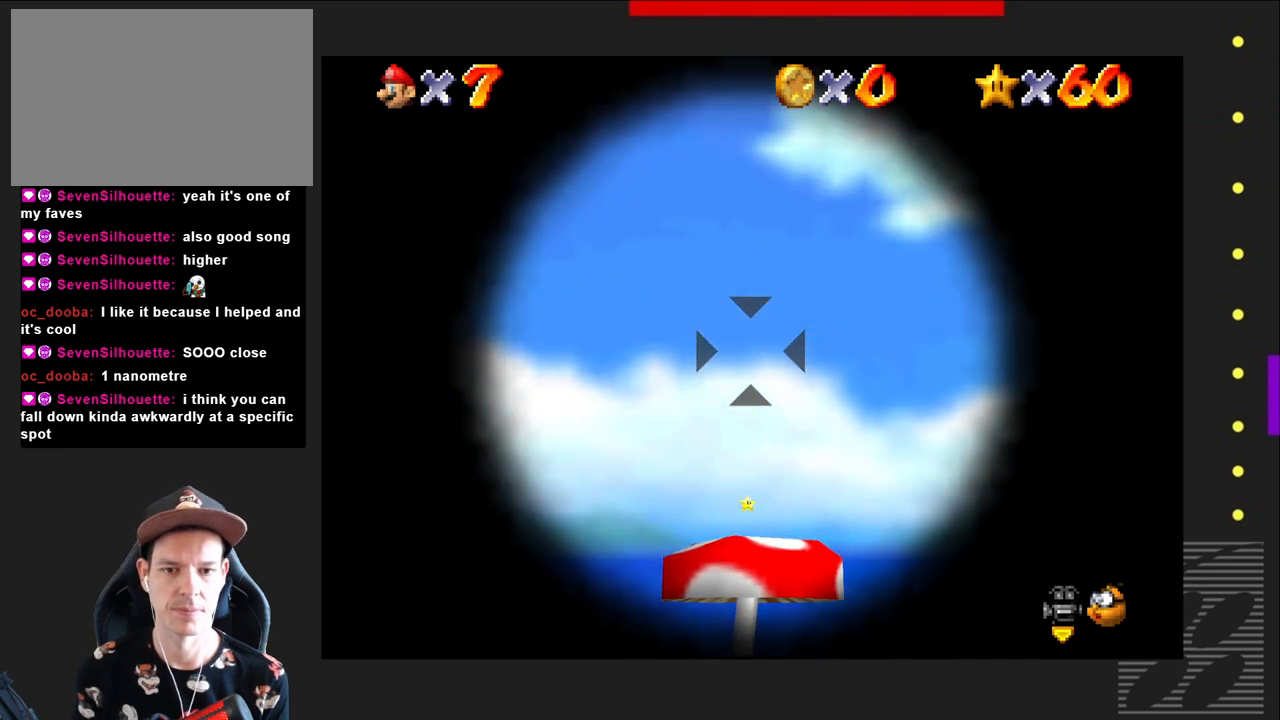
{"buttons": [], "left_stick": "center", "right_stick": "center", "events": [[233, "left_stick", "down"], [367, "left_stick", "center"]]}
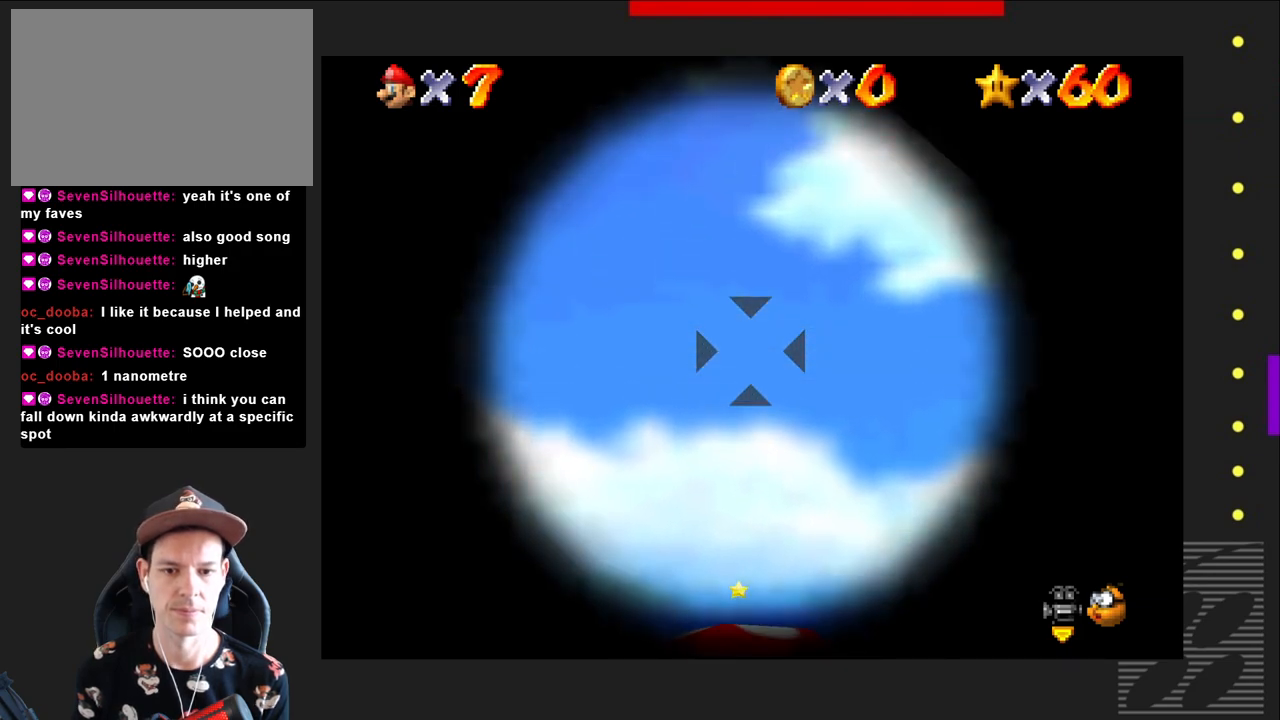
{"buttons": [], "left_stick": "center", "right_stick": "center", "events": []}
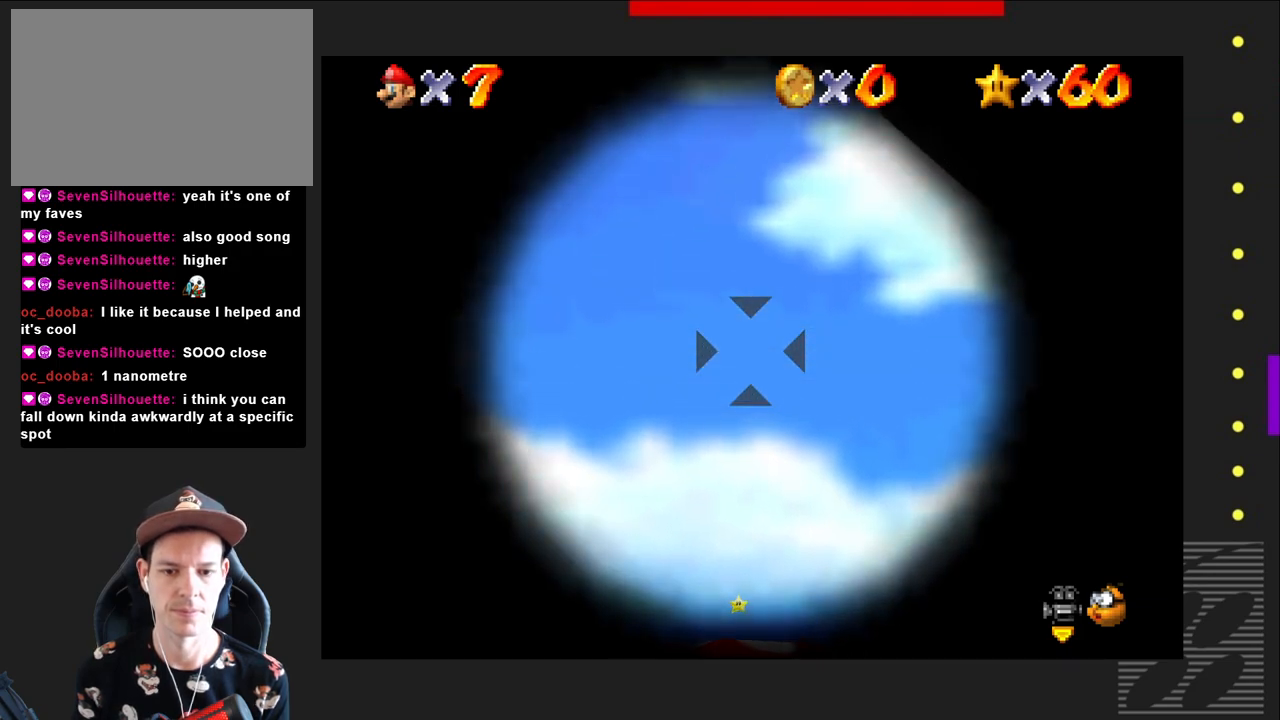
{"buttons": [], "left_stick": "center", "right_stick": "center", "events": [[150, "left_stick", "up"], [283, "left_stick", "center"]]}
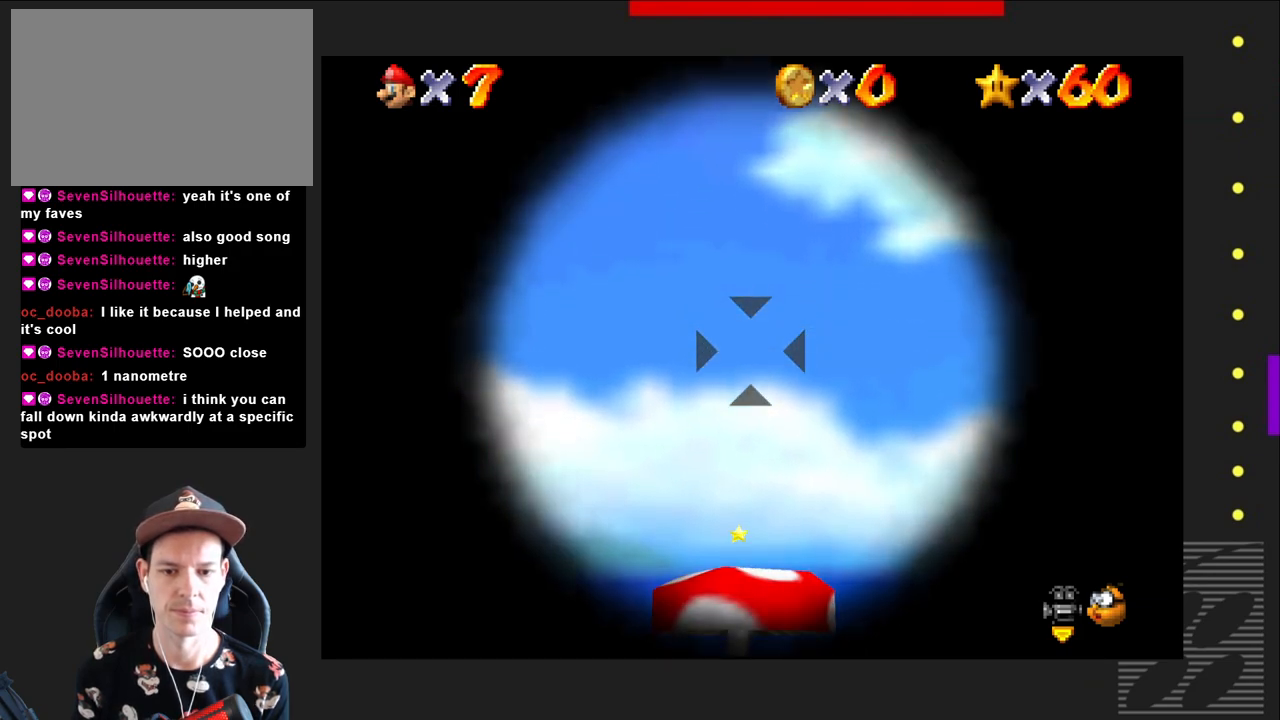
{"buttons": [], "left_stick": "center", "right_stick": "center", "events": [[233, "left_stick", "up-left"], [300, "left_stick", "center"]]}
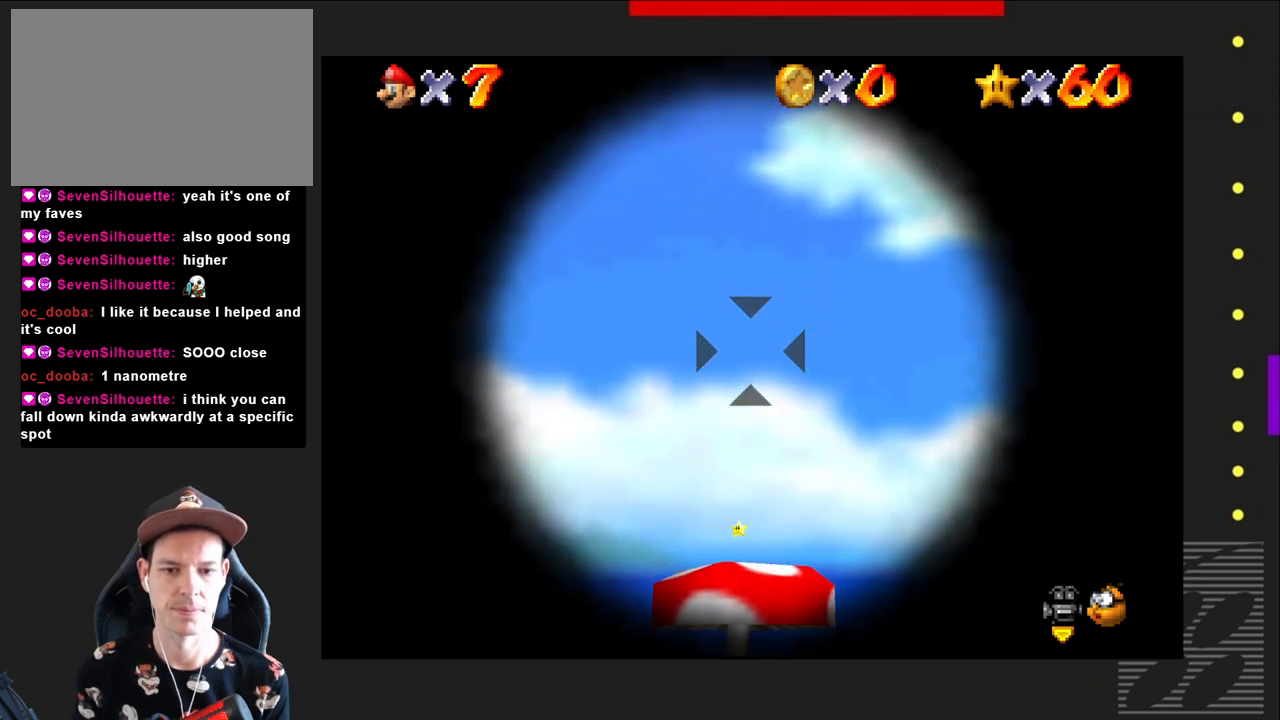
{"buttons": [], "left_stick": "center", "right_stick": "center", "events": []}
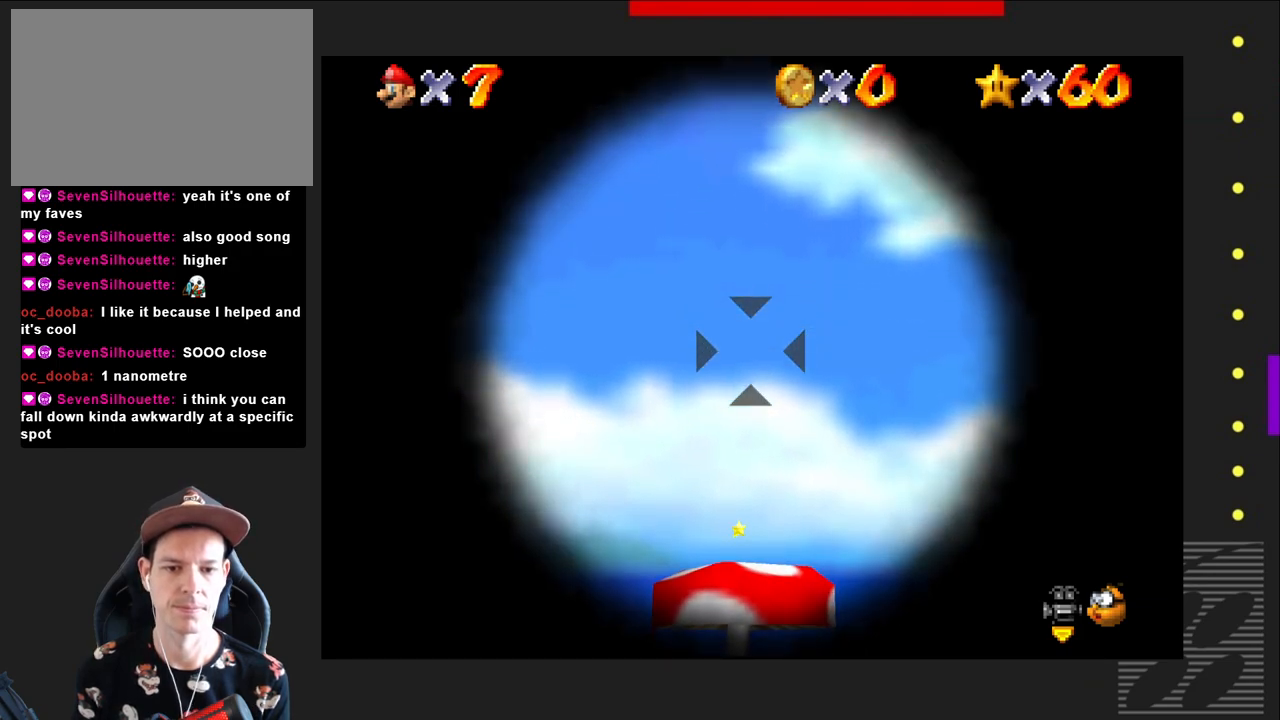
{"buttons": [], "left_stick": "center", "right_stick": "center", "events": [[400, "left_stick", "left"], [450, "left_stick", "center"]]}
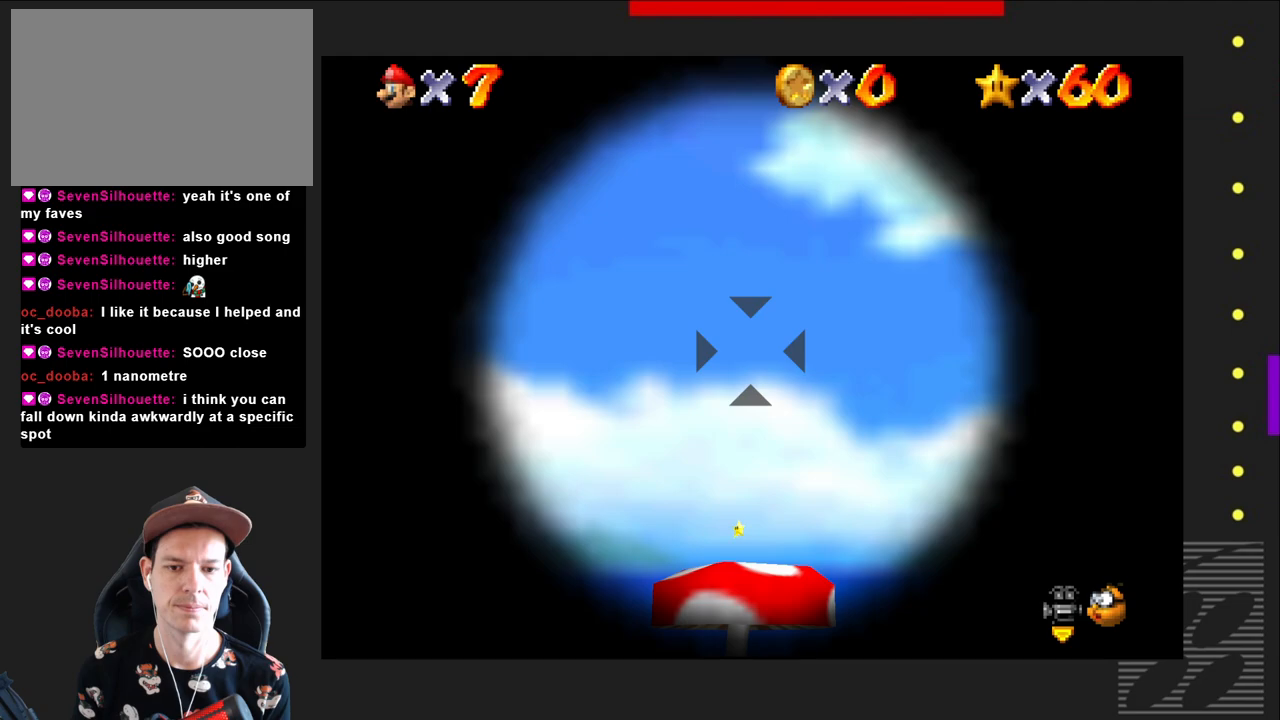
{"buttons": [], "left_stick": "center", "right_stick": "center", "events": []}